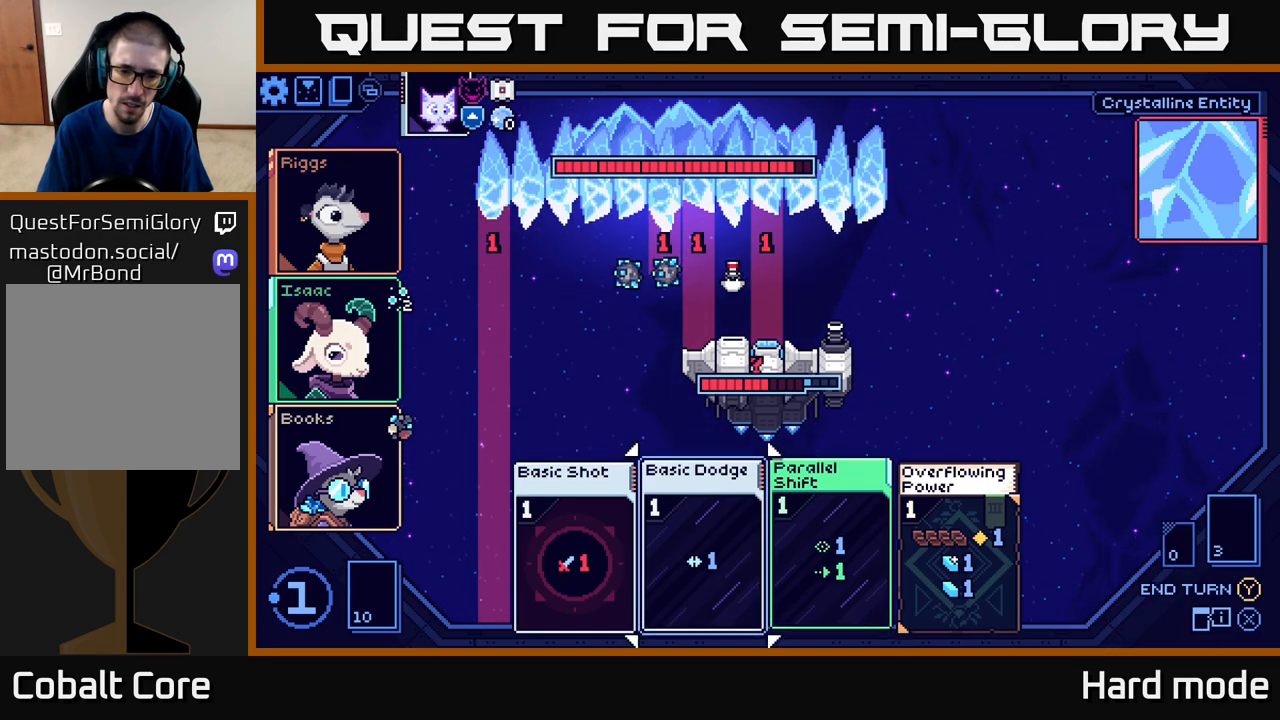
Gameplay with a controller (Xbox layout); each line is a JSON object with the inputs held at the frame after it. "events" lists button and stick changes between this image and that frame as [ms after this image, input, new state], when the widget could be followed in between. Not read: right_stick.
{"buttons": [], "left_stick": "right", "events": [[117, "left_stick", "center"], [450, "left_stick", "right"]]}
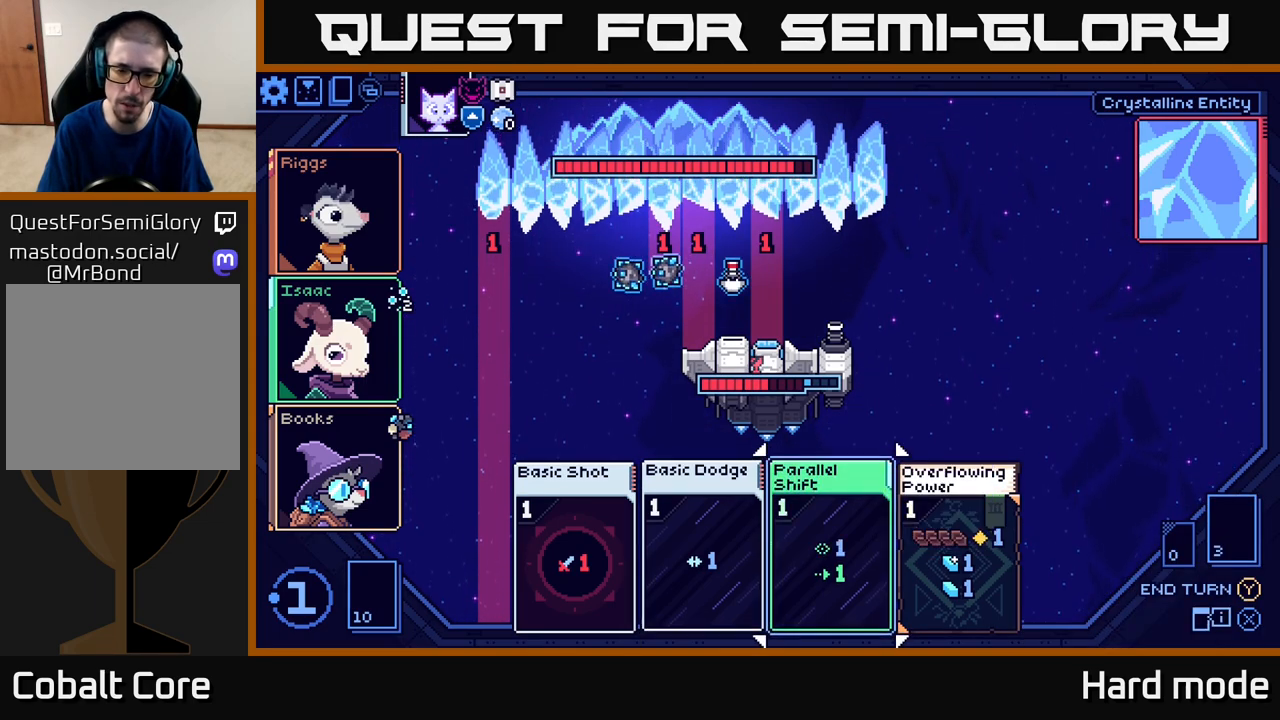
{"buttons": [], "left_stick": "center", "events": [[83, "left_stick", "center"], [150, "left_stick", "left"], [300, "left_stick", "center"]]}
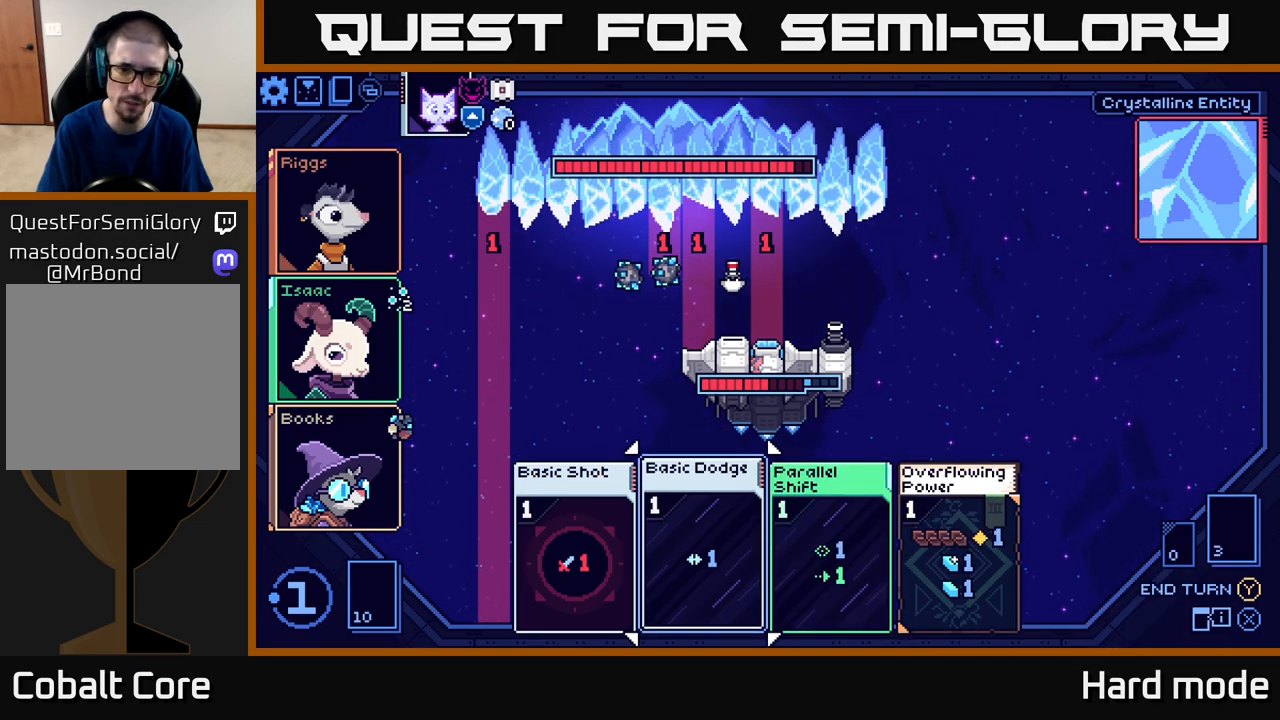
{"buttons": ["R2"], "left_stick": "center", "events": [[117, "A", "down"], [200, "A", "up"], [433, "R2", "down"]]}
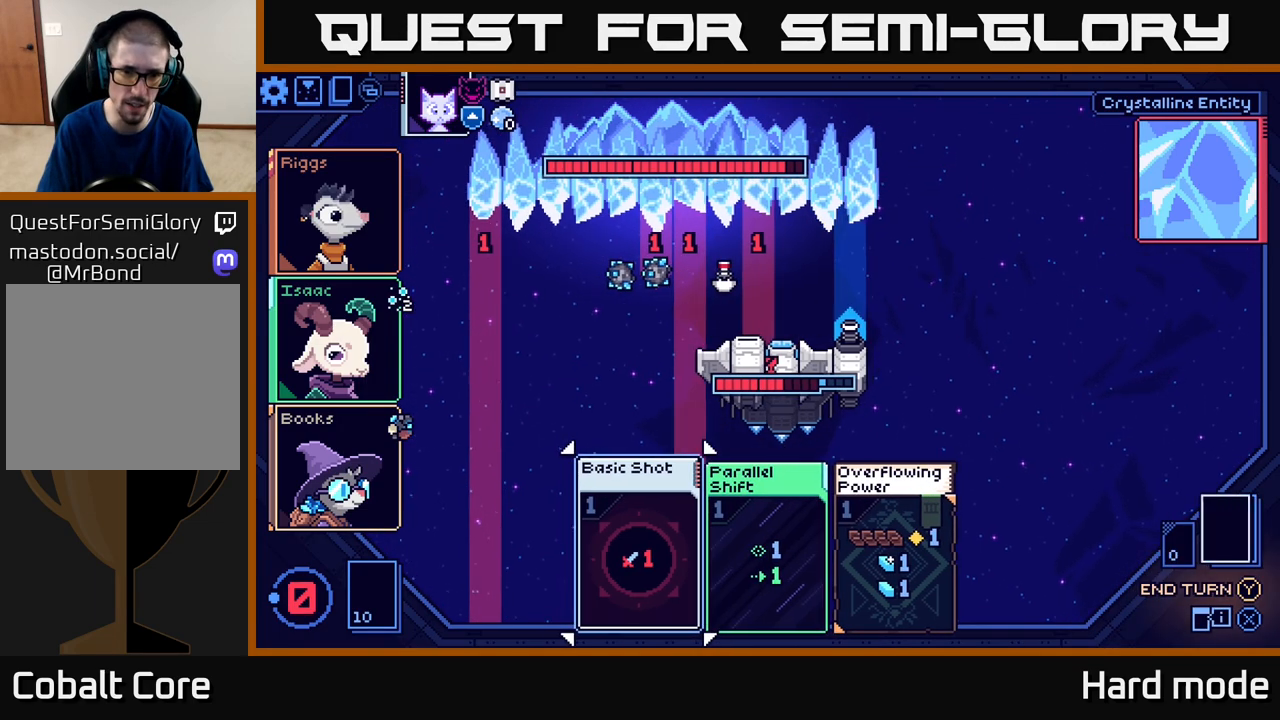
{"buttons": [], "left_stick": "center", "events": [[50, "R2", "up"]]}
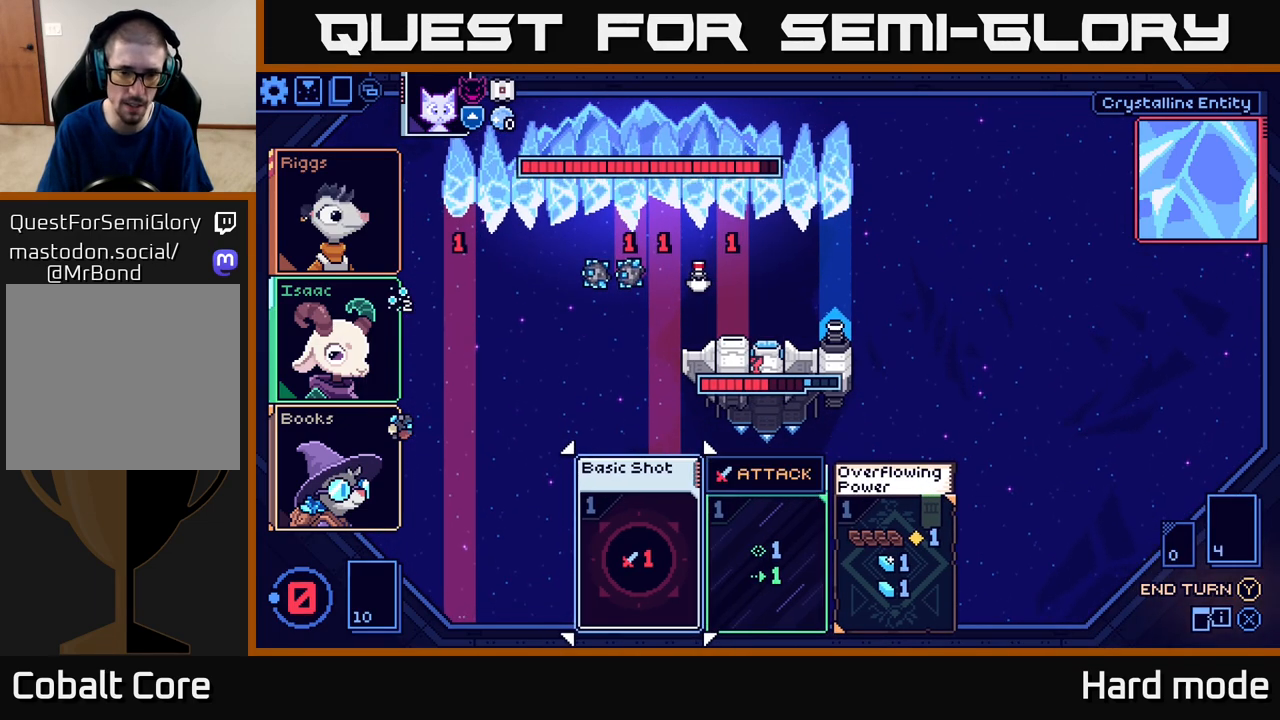
{"buttons": [], "left_stick": "center", "events": []}
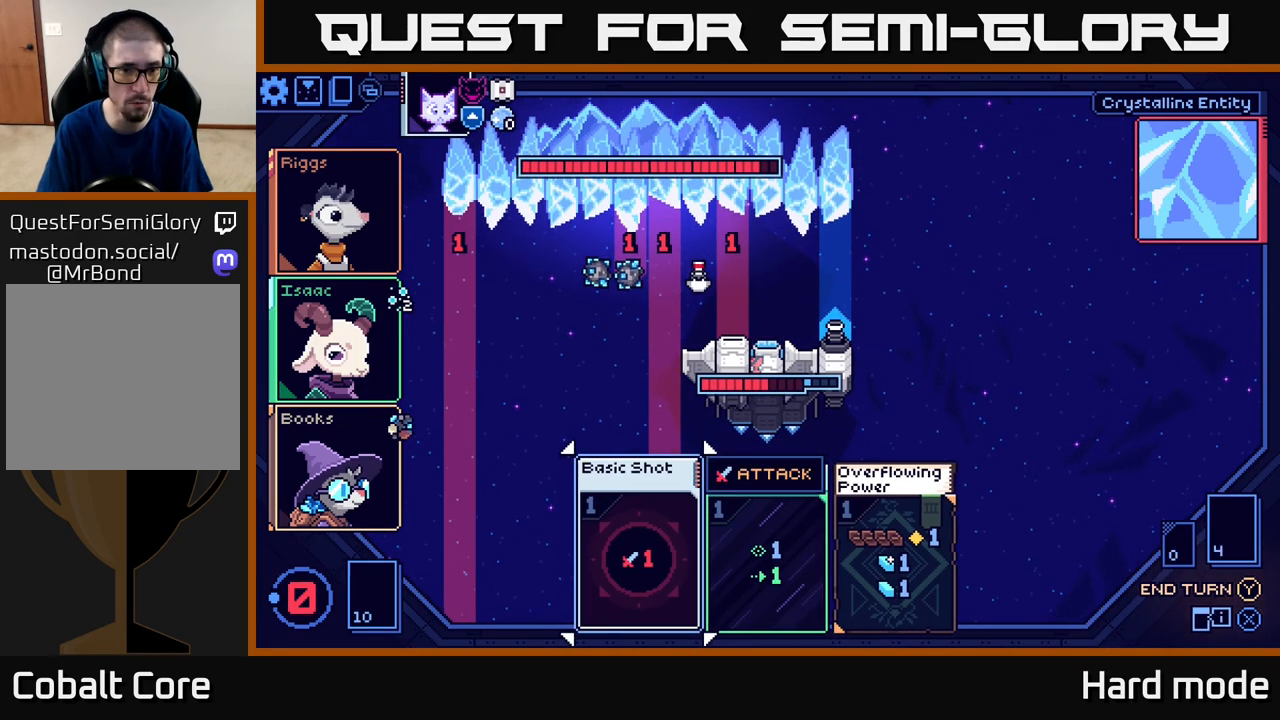
{"buttons": ["Y"], "left_stick": "center", "events": [[467, "Y", "down"]]}
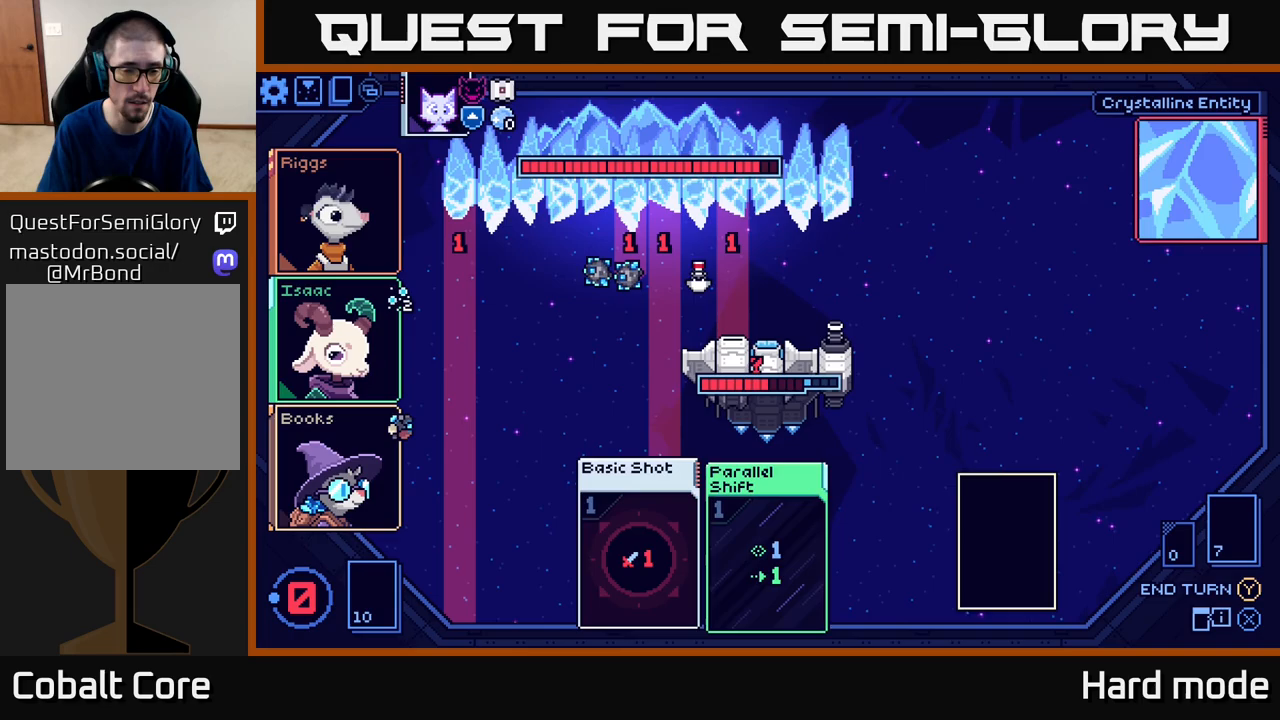
{"buttons": [], "left_stick": "center", "events": [[17, "Y", "up"]]}
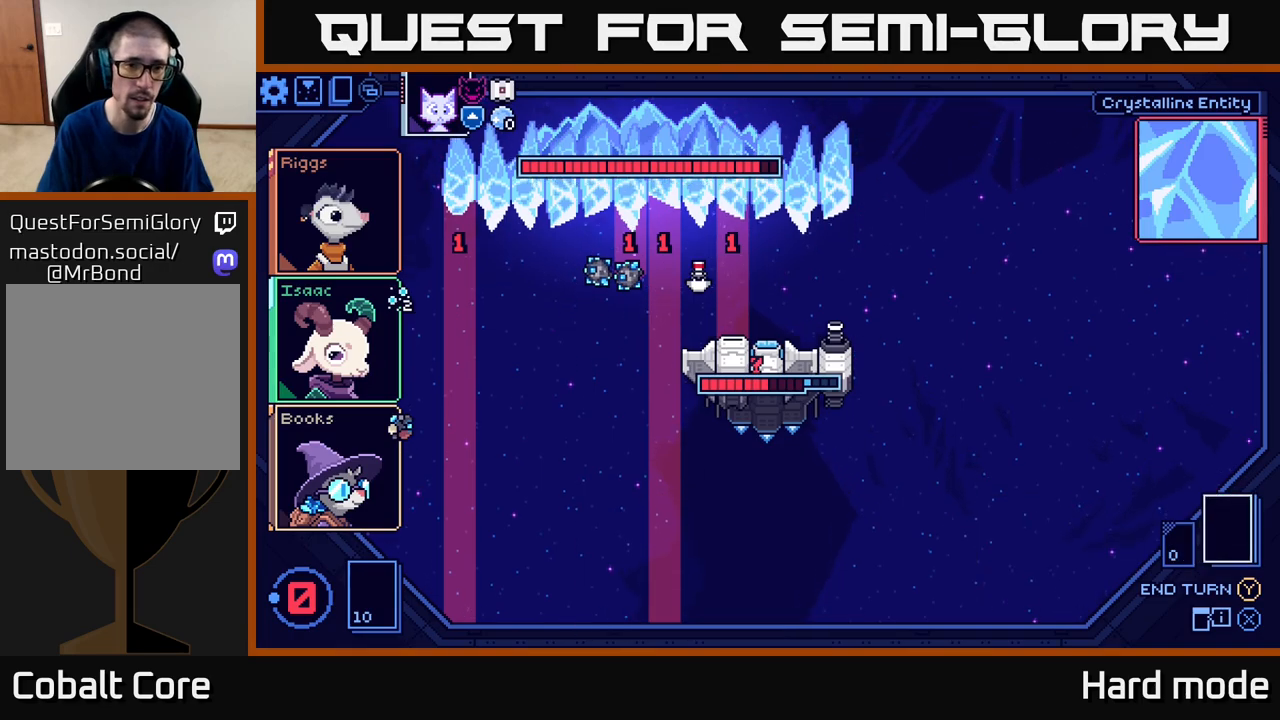
{"buttons": [], "left_stick": "center", "events": []}
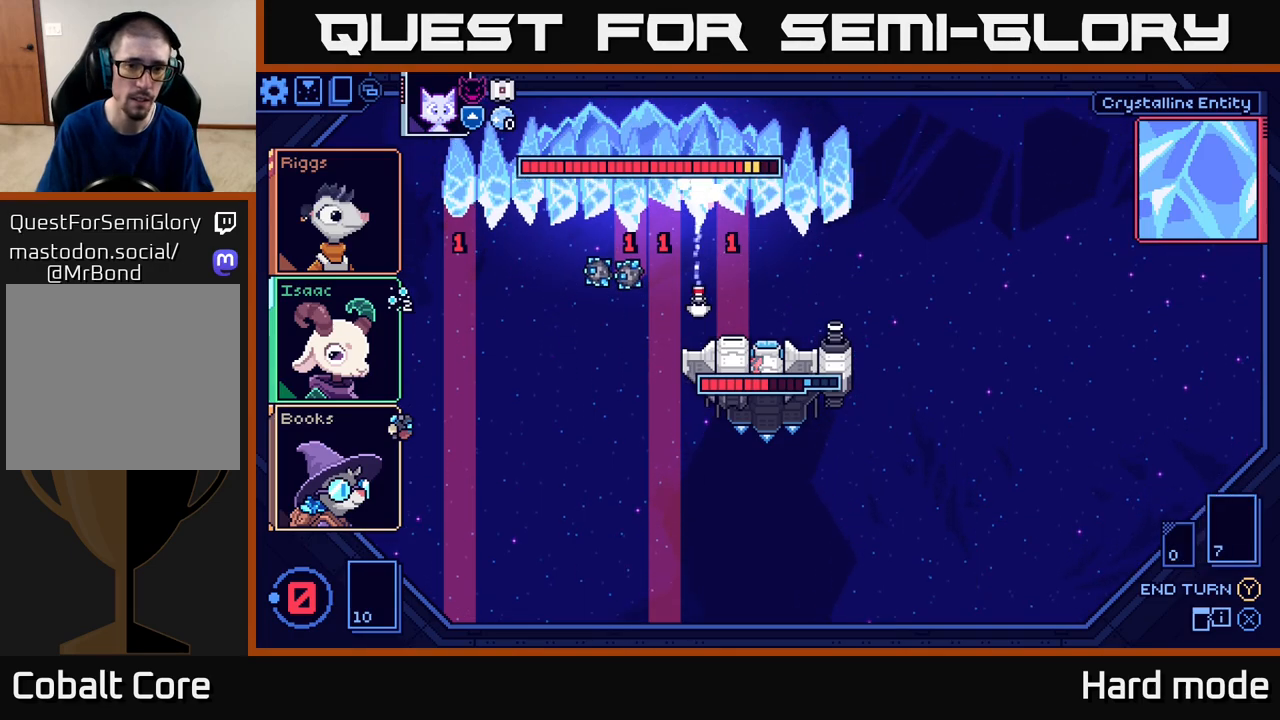
{"buttons": [], "left_stick": "center", "events": []}
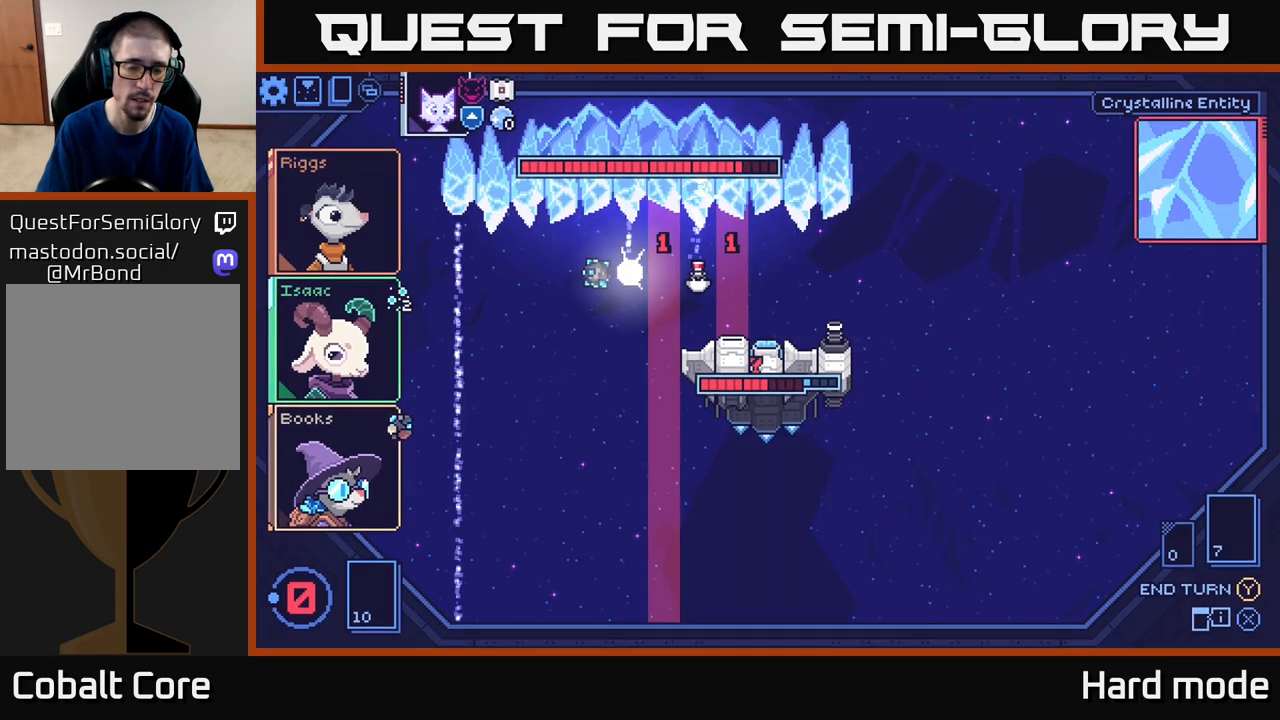
{"buttons": [], "left_stick": "center", "events": []}
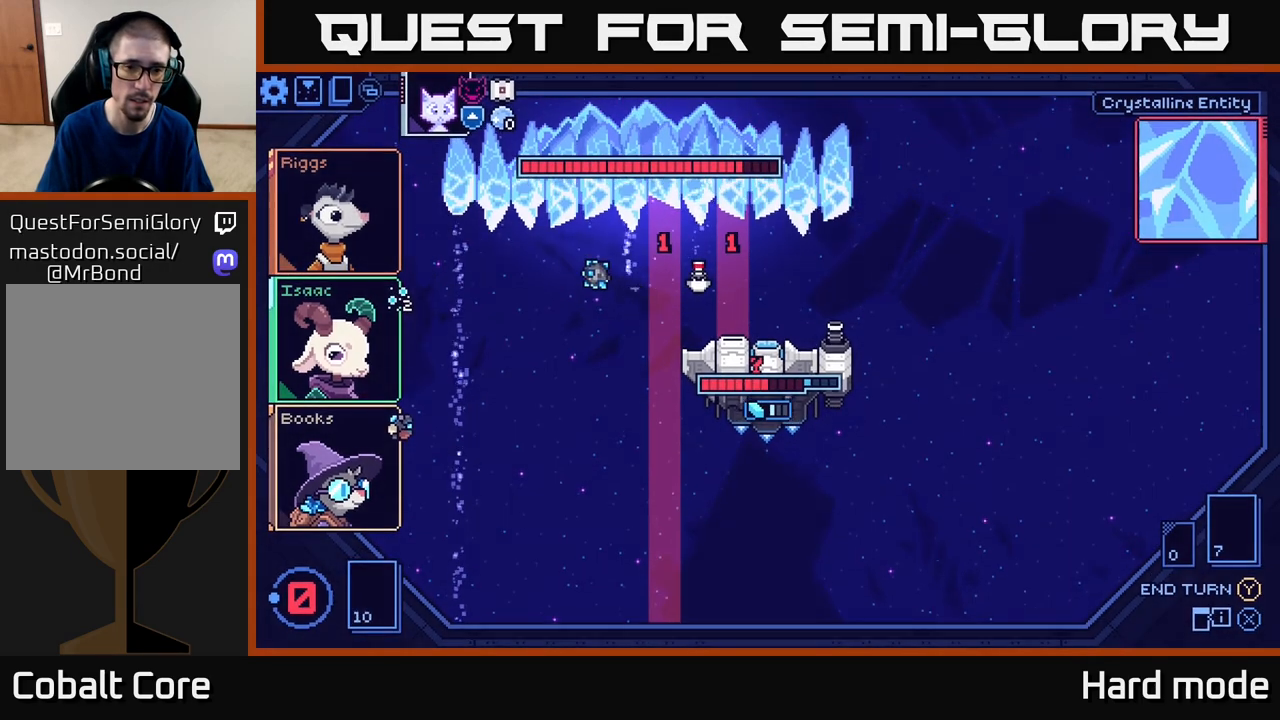
{"buttons": [], "left_stick": "center", "events": []}
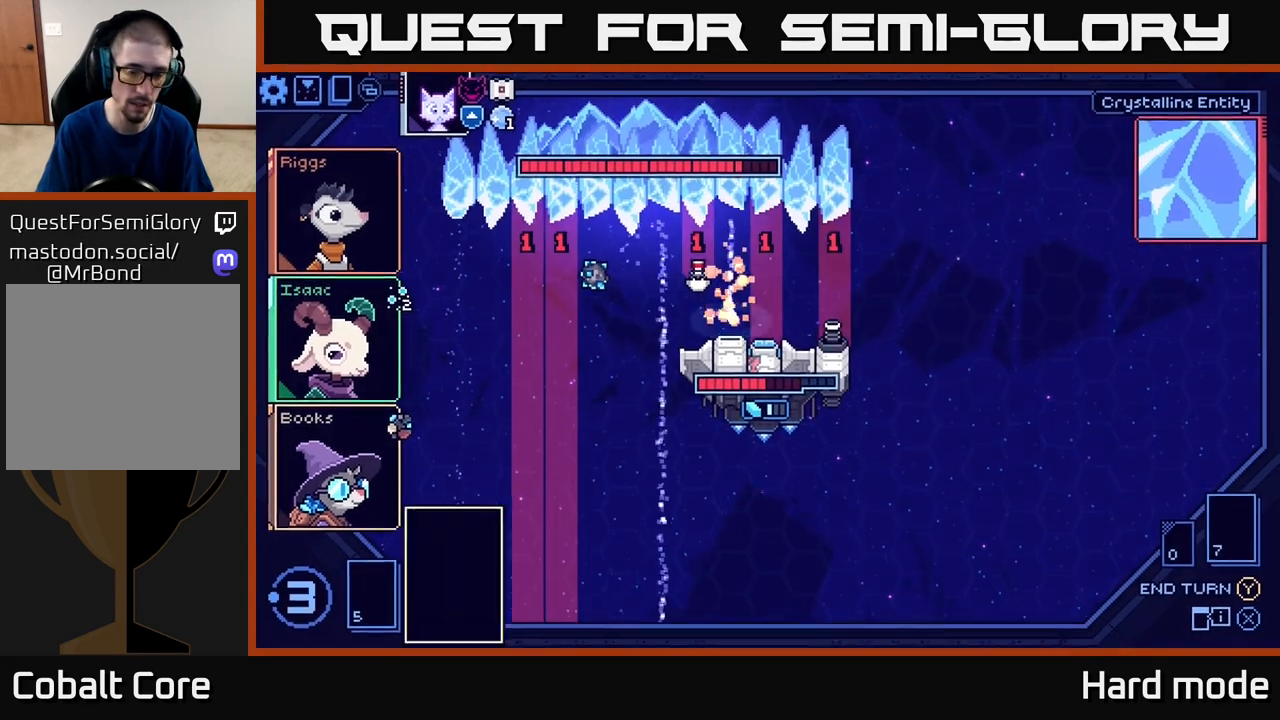
{"buttons": [], "left_stick": "center", "events": []}
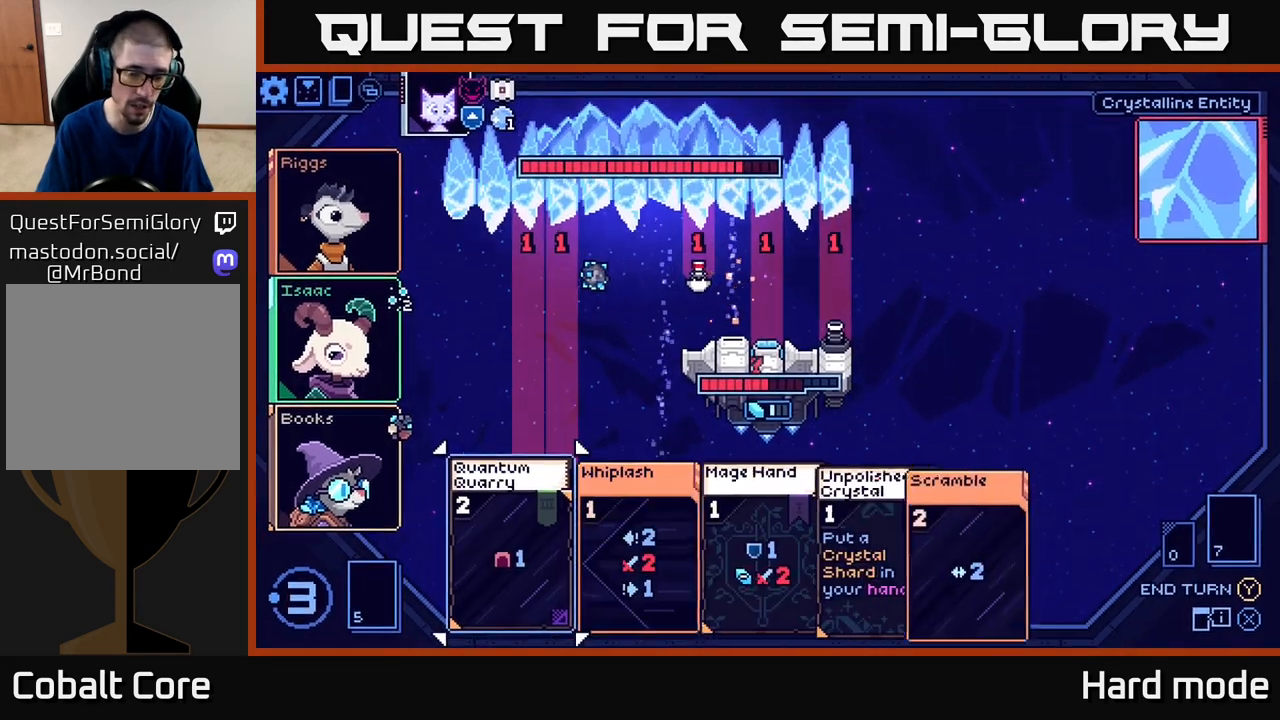
{"buttons": [], "left_stick": "center", "events": []}
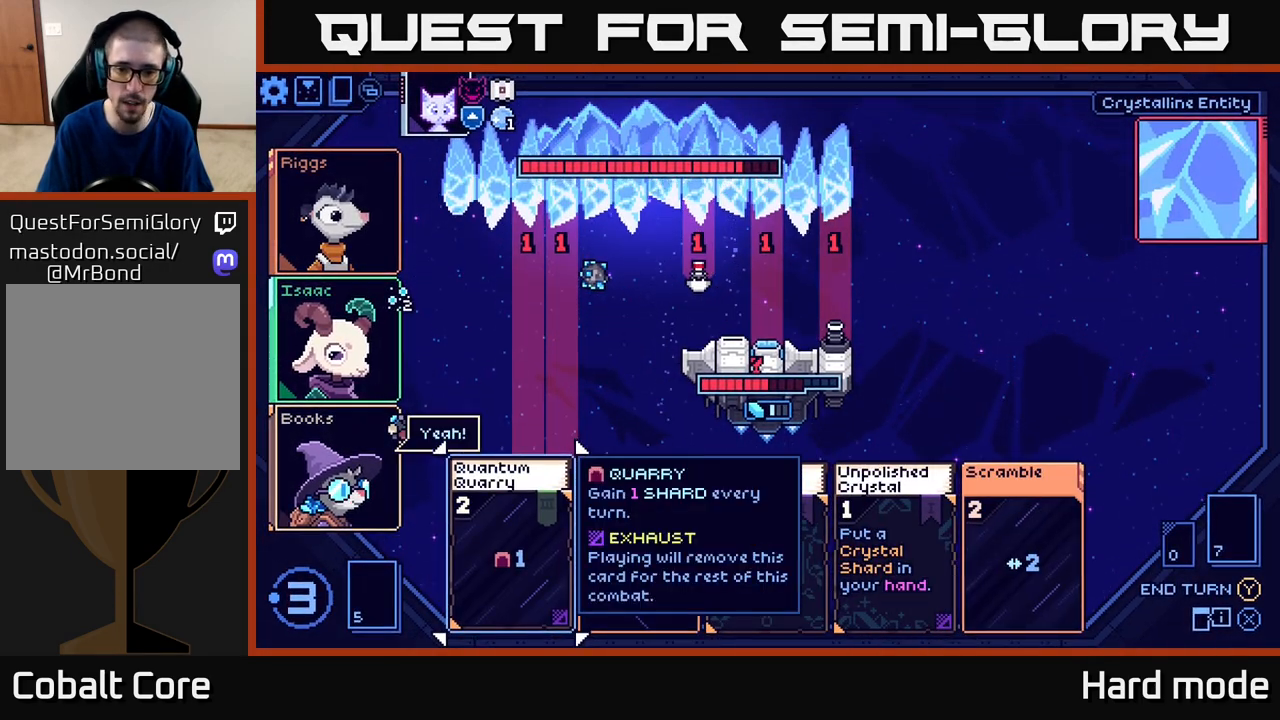
{"buttons": [], "left_stick": "center", "events": []}
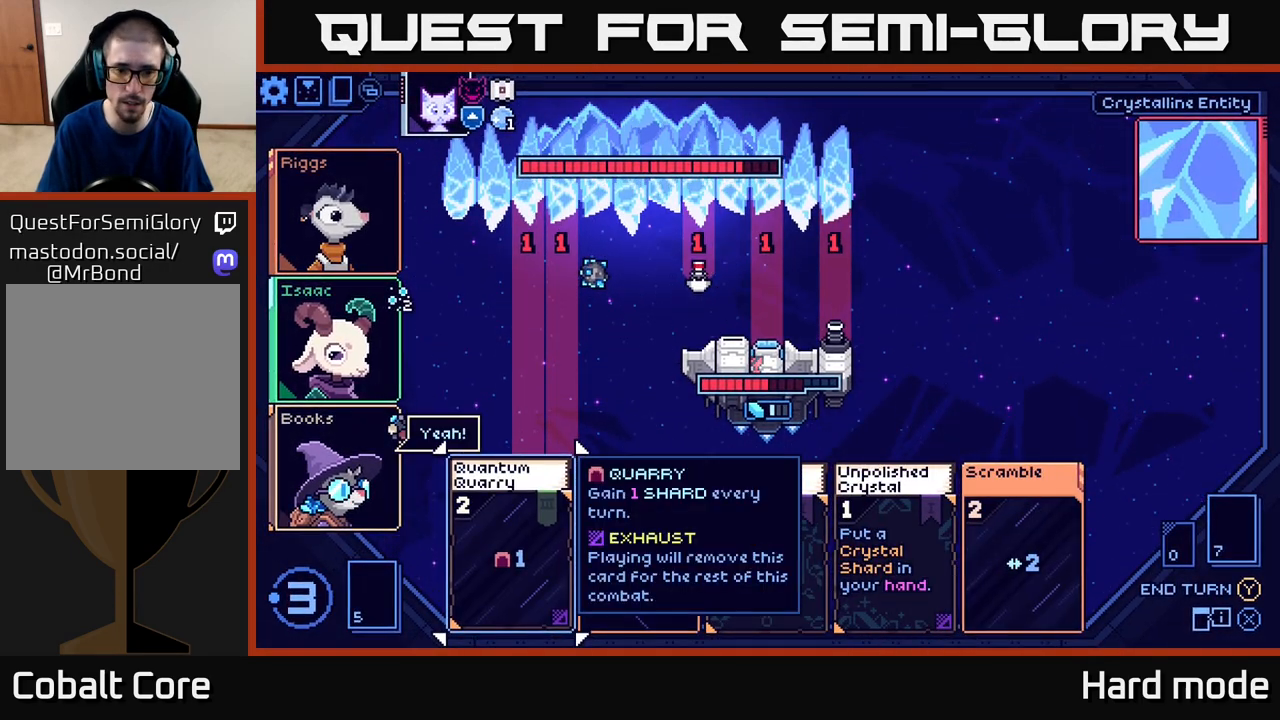
{"buttons": [], "left_stick": "center", "events": [[83, "left_stick", "right"], [250, "left_stick", "center"]]}
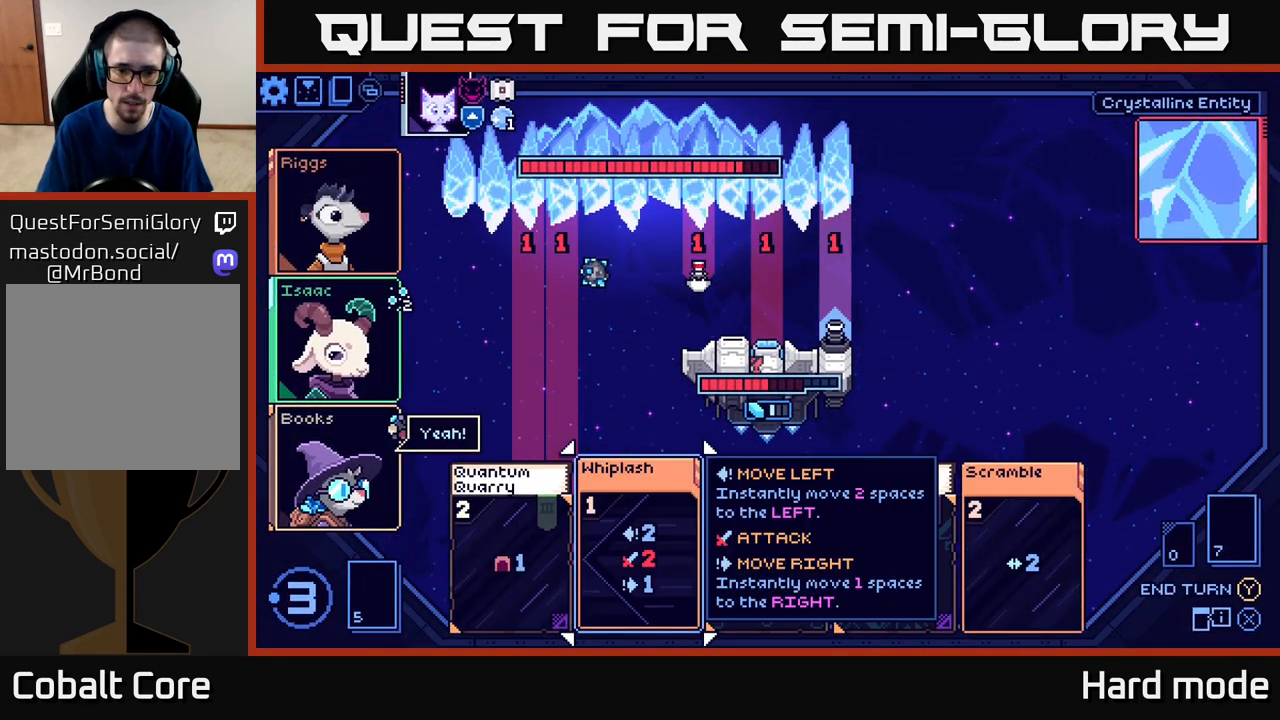
{"buttons": [], "left_stick": "center", "events": [[200, "left_stick", "right"], [367, "left_stick", "center"]]}
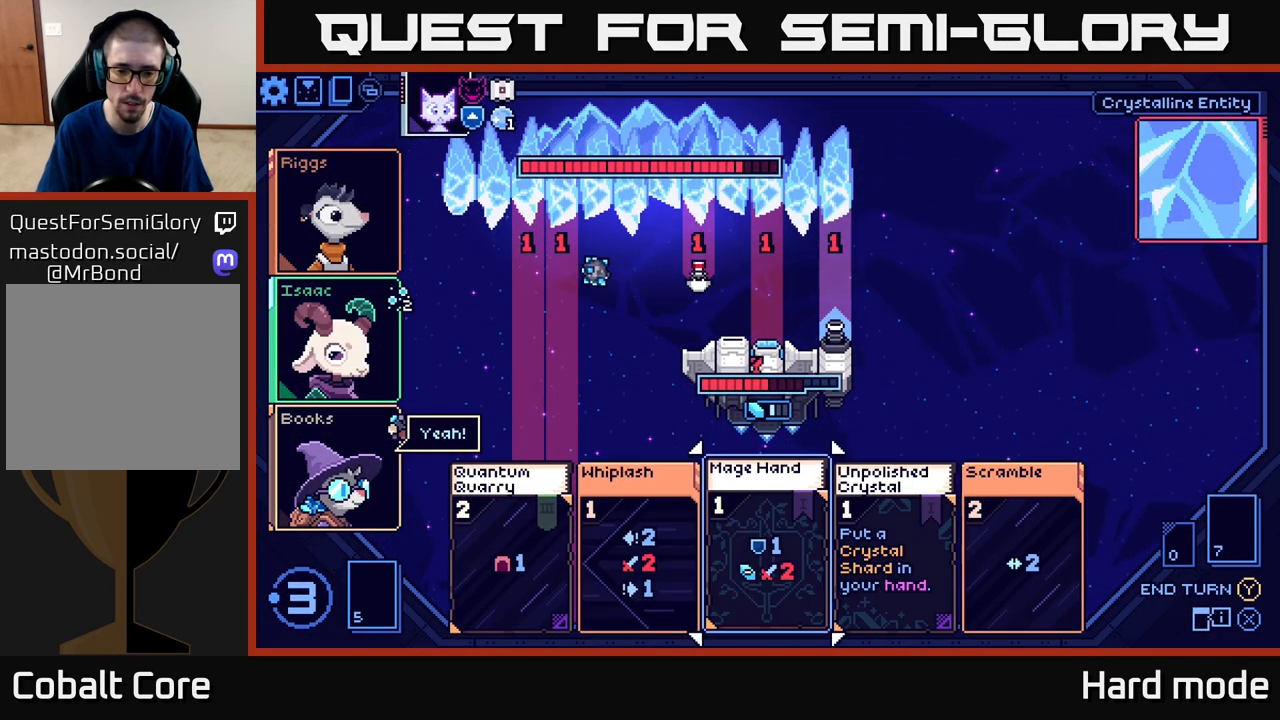
{"buttons": [], "left_stick": "center", "events": [[133, "left_stick", "left"], [300, "left_stick", "center"]]}
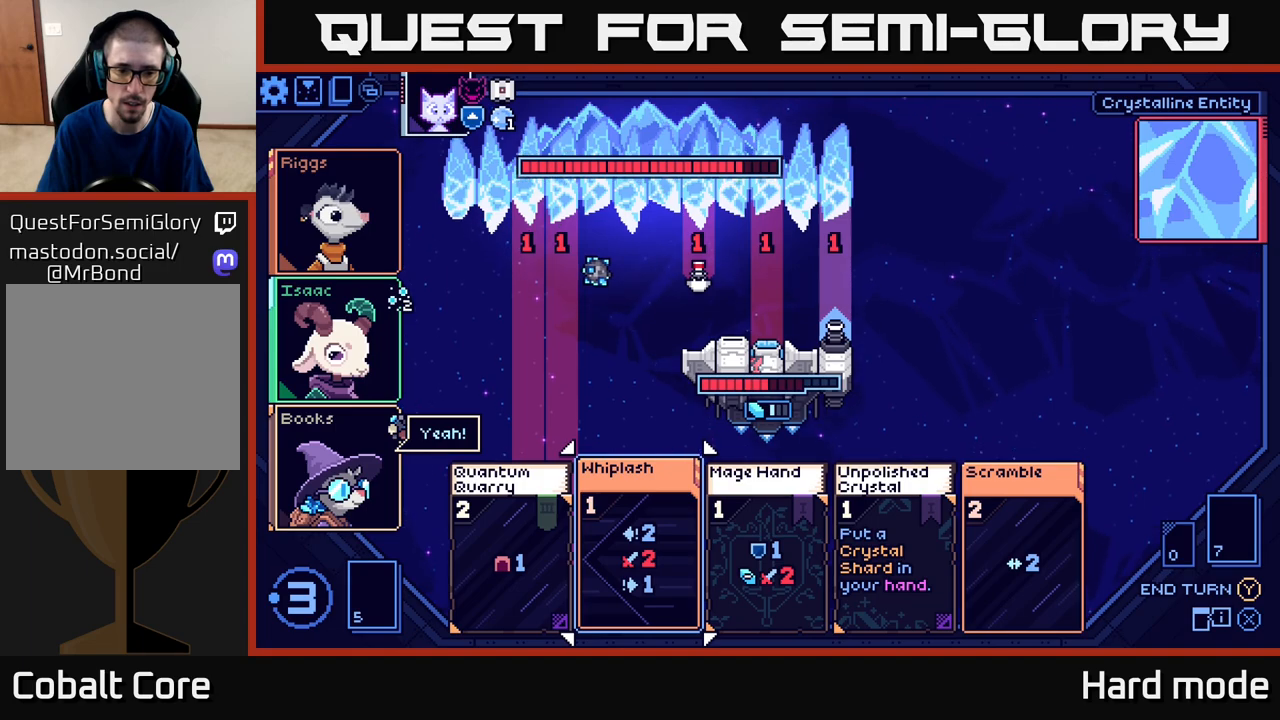
{"buttons": [], "left_stick": "center", "events": []}
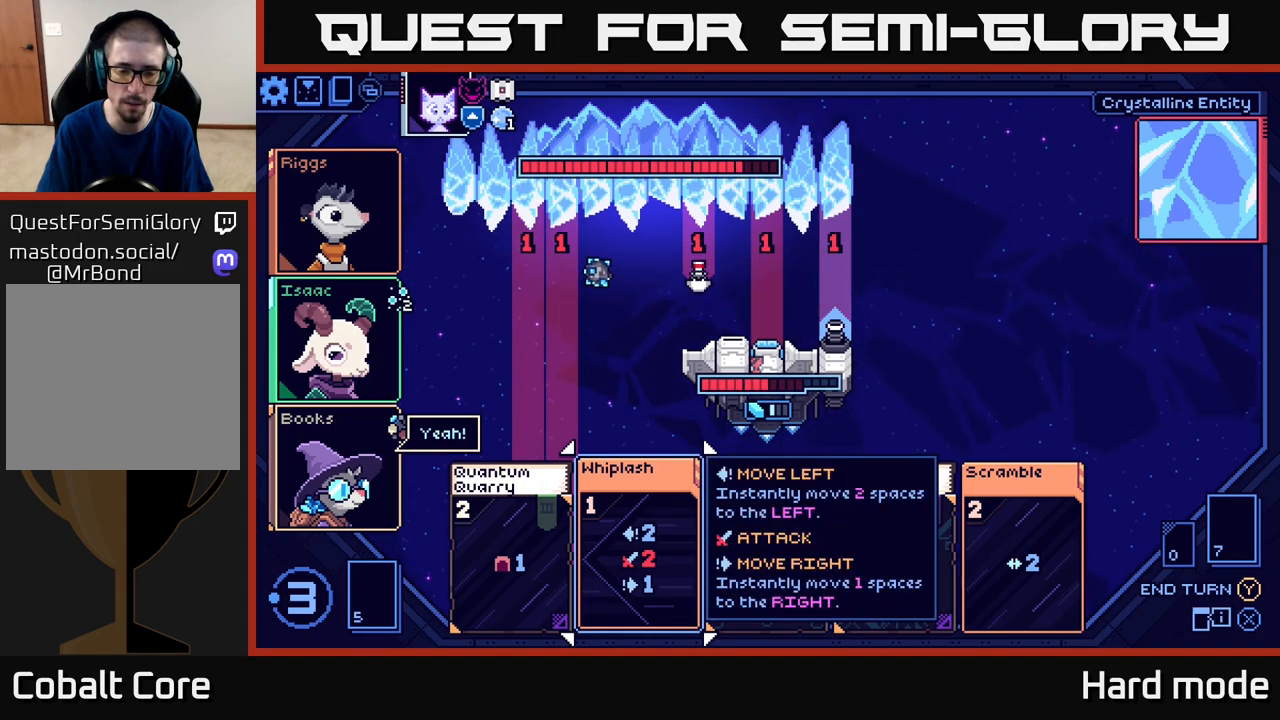
{"buttons": [], "left_stick": "center", "events": [[200, "left_stick", "right"], [383, "left_stick", "center"]]}
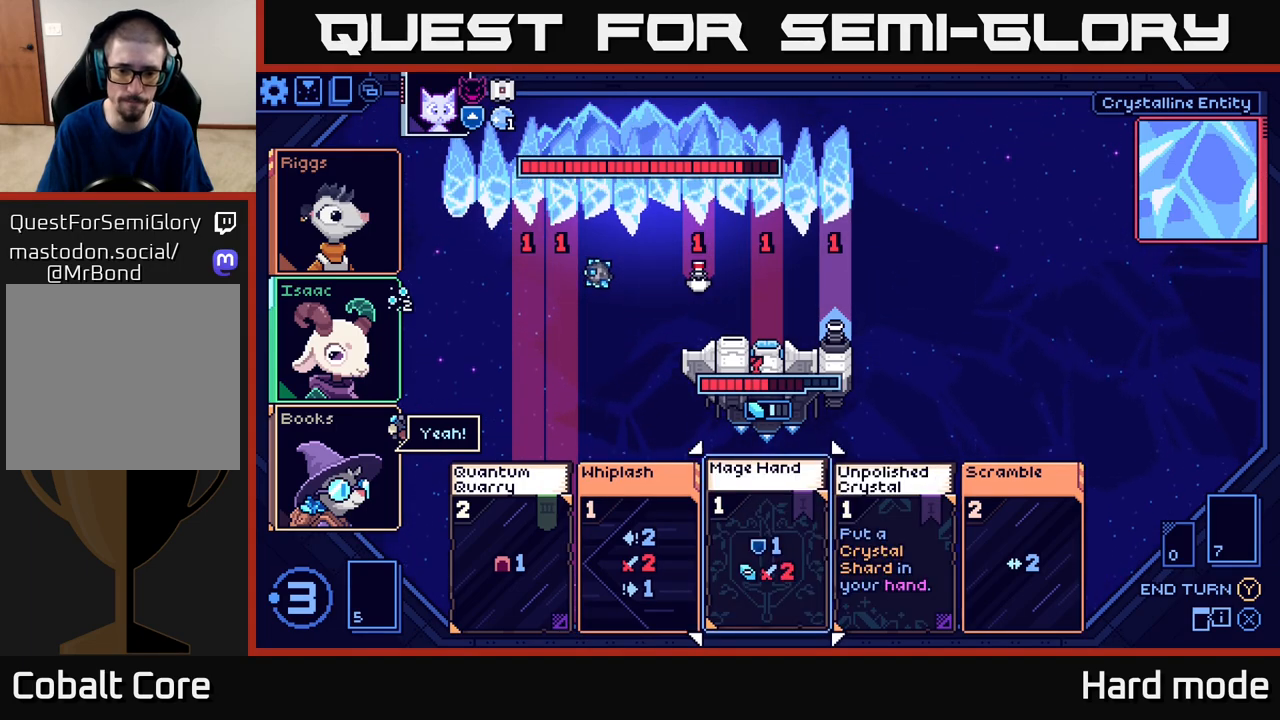
{"buttons": [], "left_stick": "center", "events": []}
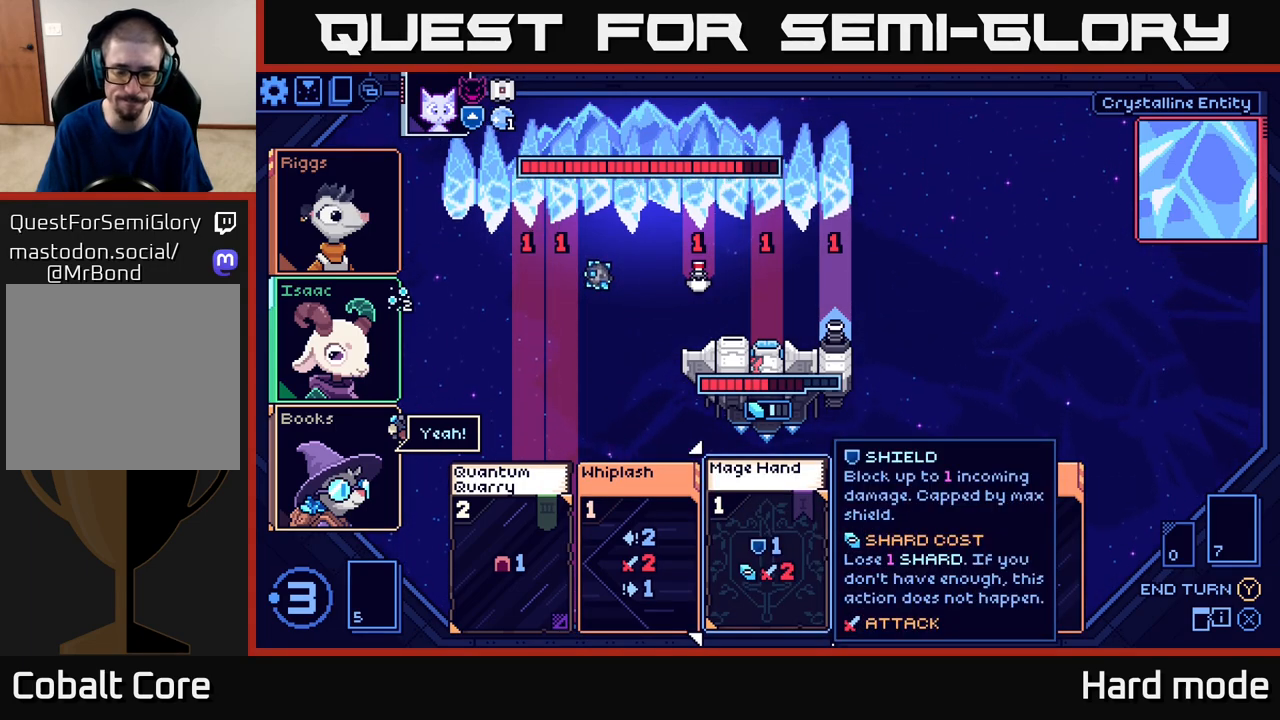
{"buttons": [], "left_stick": "center", "events": []}
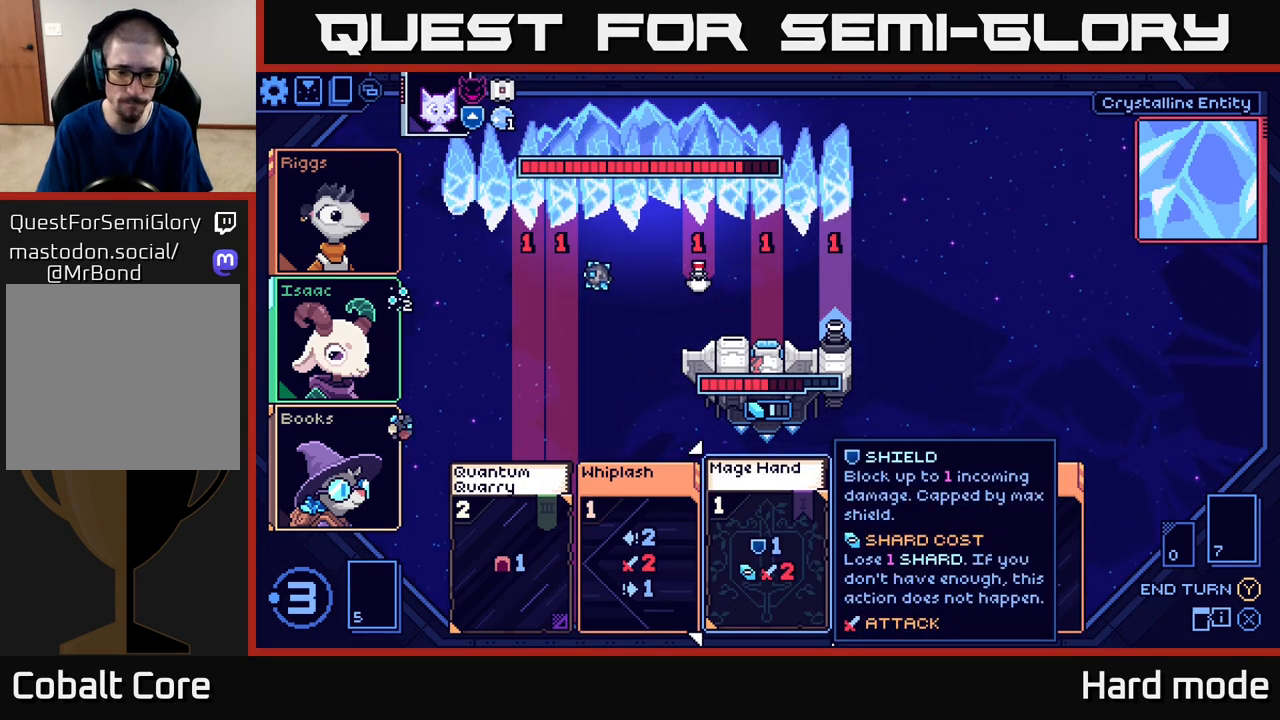
{"buttons": [], "left_stick": "right", "events": [[467, "left_stick", "right"]]}
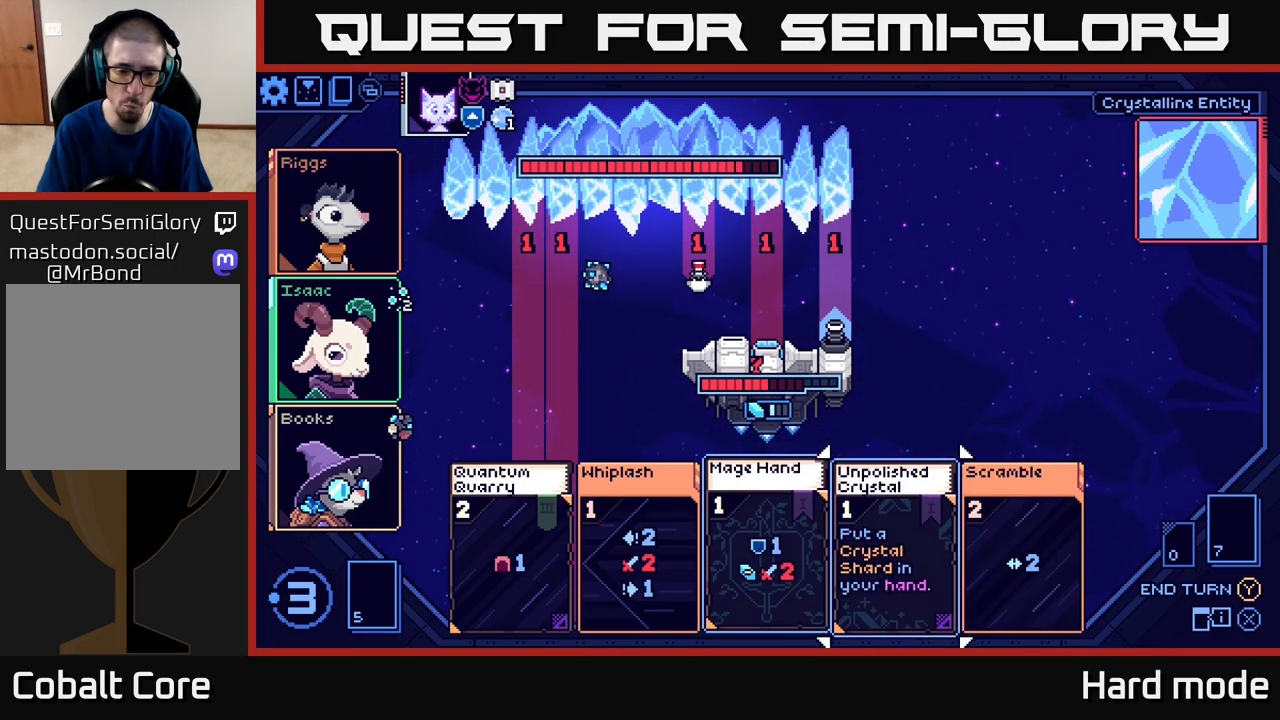
{"buttons": [], "left_stick": "center", "events": [[167, "left_stick", "center"]]}
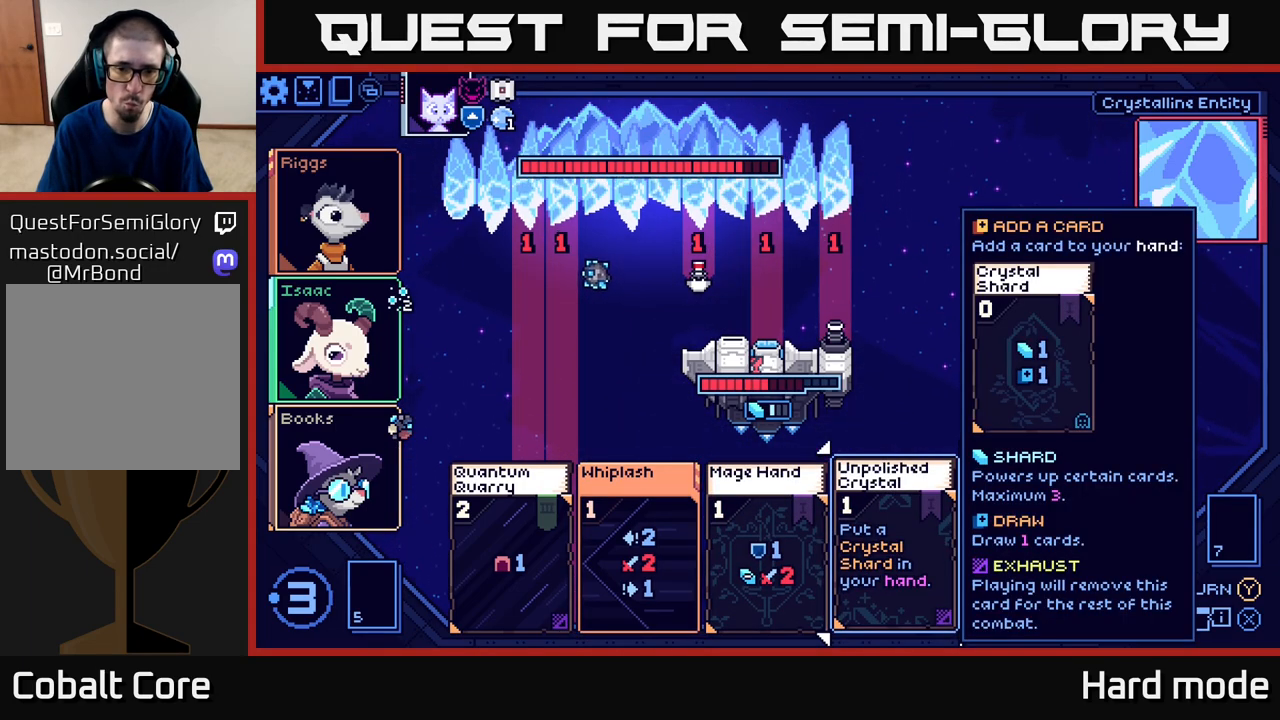
{"buttons": [], "left_stick": "center", "events": []}
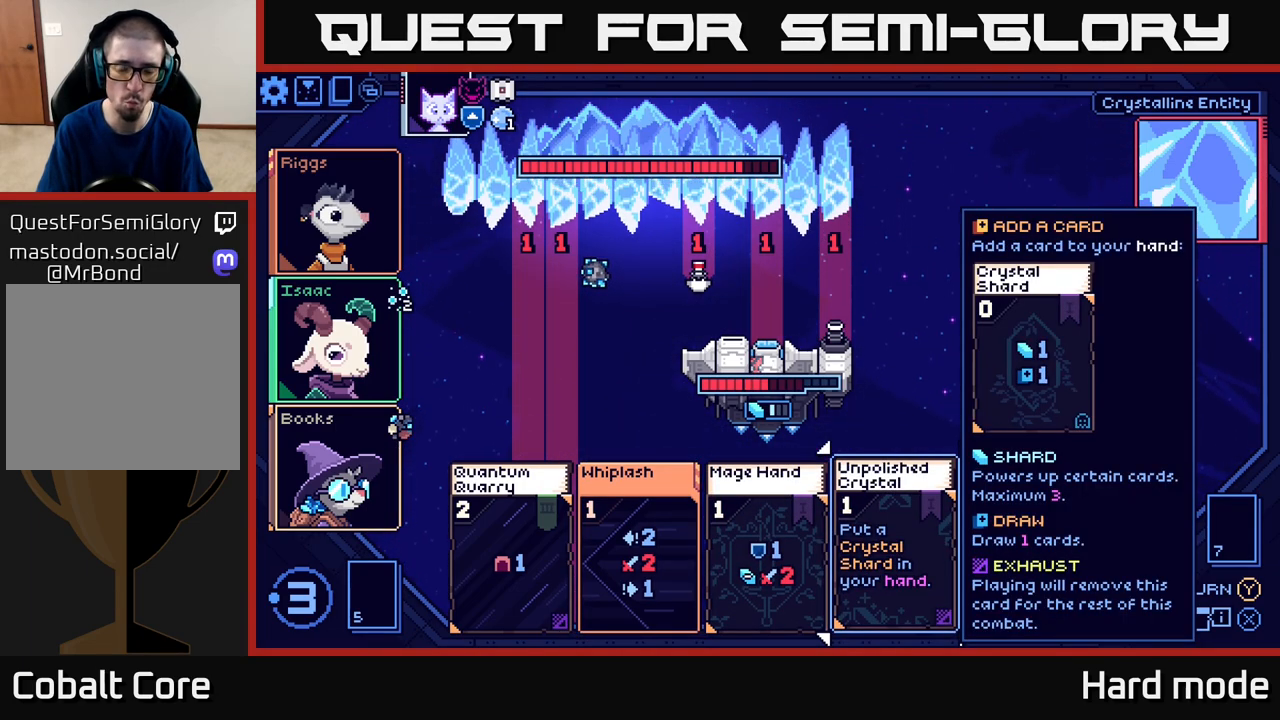
{"buttons": [], "left_stick": "center", "events": [[233, "left_stick", "right"], [433, "left_stick", "center"]]}
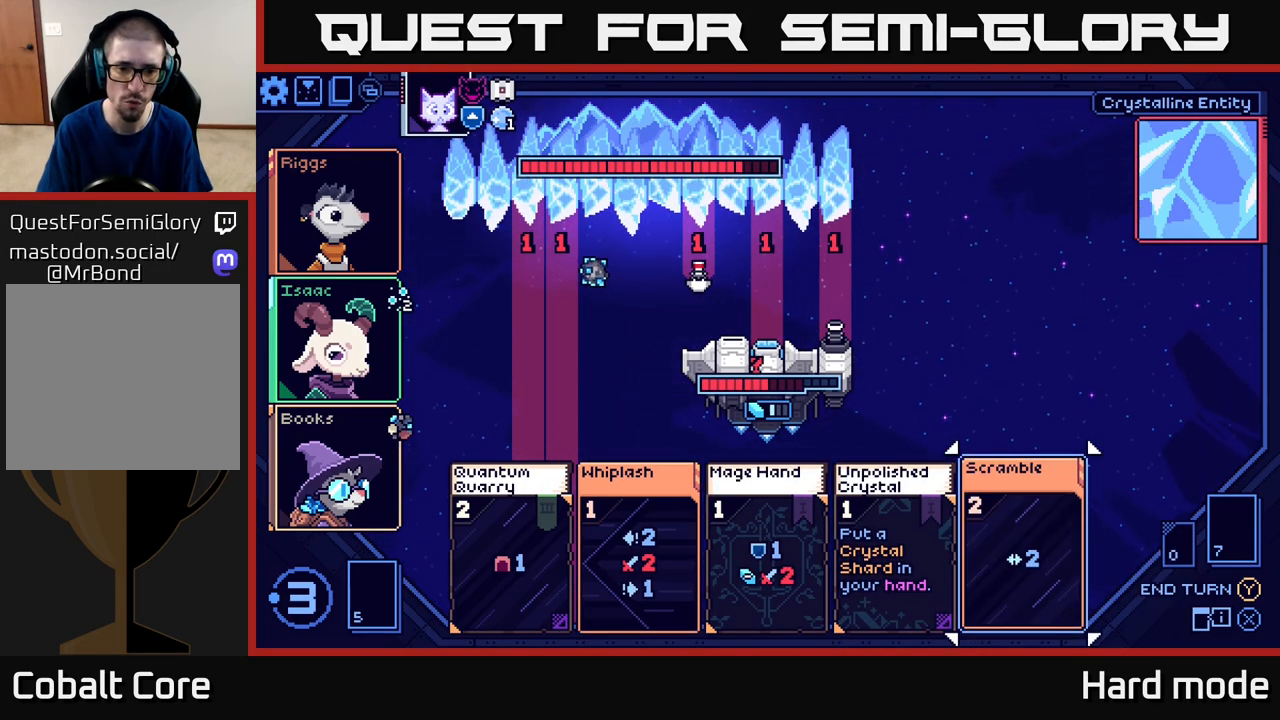
{"buttons": [], "left_stick": "center", "events": []}
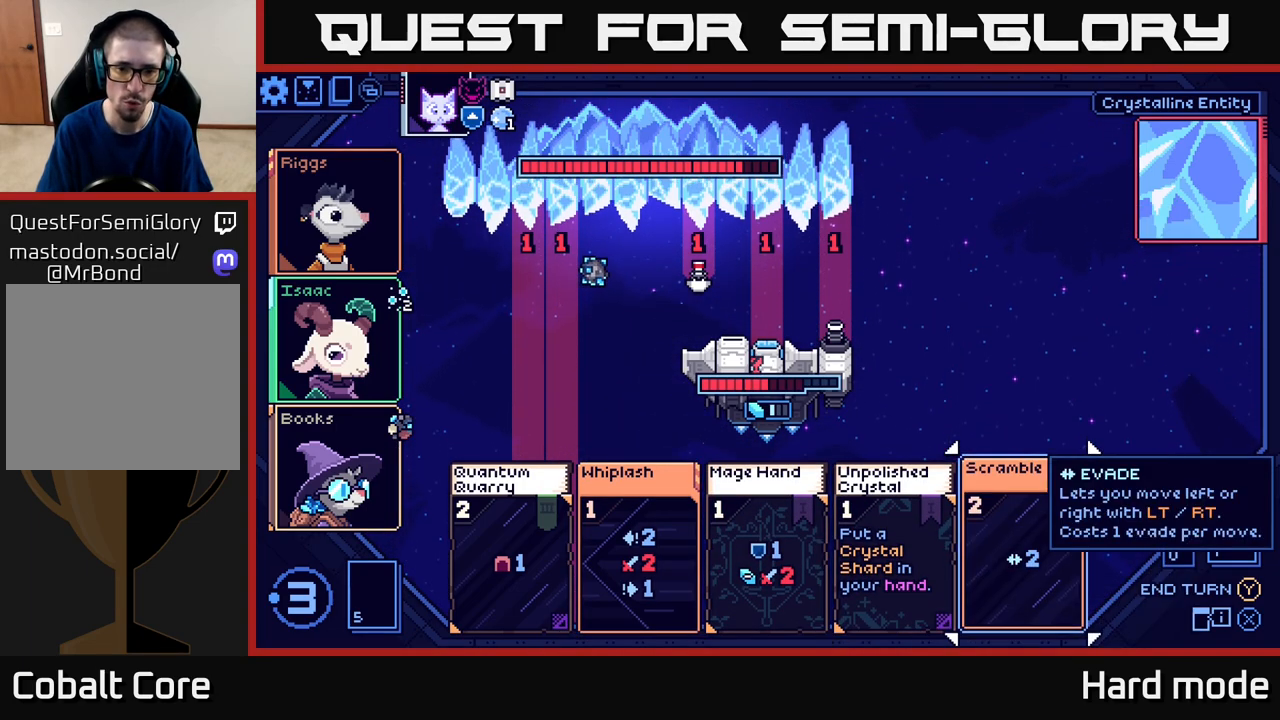
{"buttons": [], "left_stick": "center", "events": []}
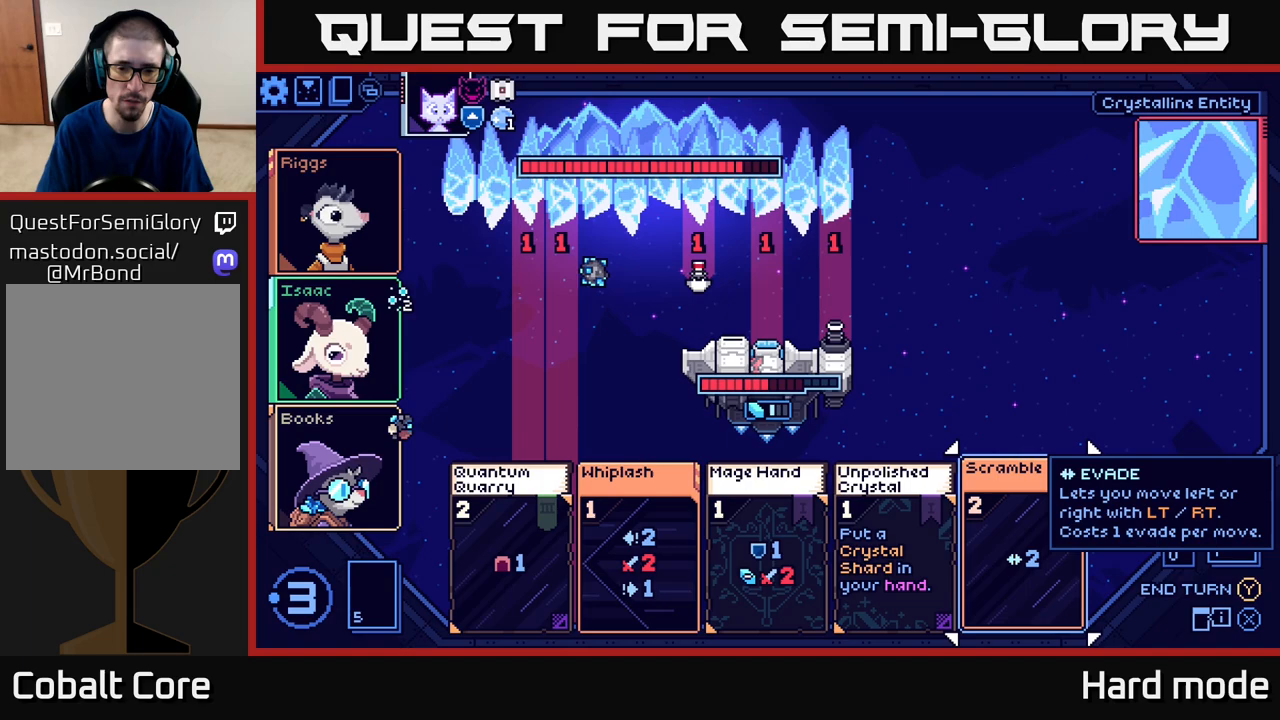
{"buttons": [], "left_stick": "left", "events": [[350, "left_stick", "left"]]}